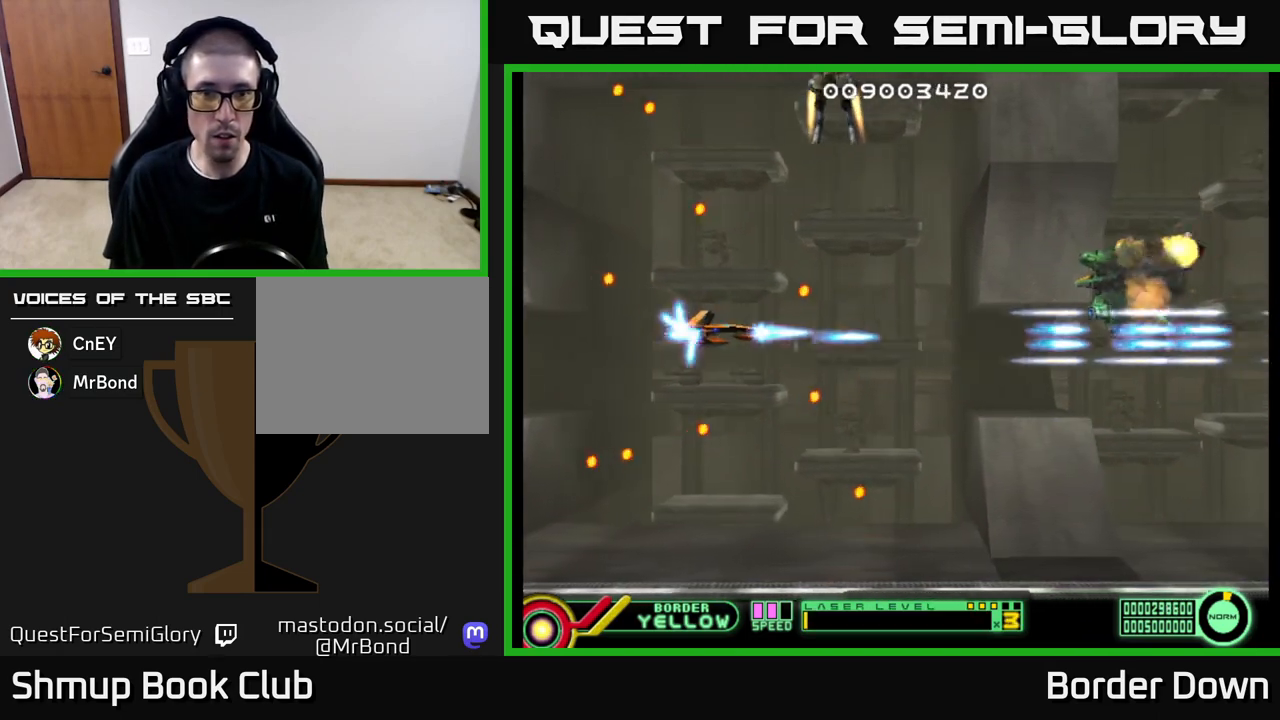
Gameplay with a controller (Xbox layout); each line is a JSON object with the inputs held at the frame after it. "events" lists button and stick changes between this image and that frame as [ms after this image, input, new state], when the widget could be followed in between.
{"buttons": ["A"], "left_stick": "center", "right_stick": "center", "events": [[17, "DPAD_LEFT", "up"], [50, "A", "down"], [50, "DPAD_UP", "up"], [117, "A", "up"], [183, "DPAD_LEFT", "down"], [200, "A", "down"], [283, "A", "up"], [333, "A", "down"], [333, "DPAD_LEFT", "up"]]}
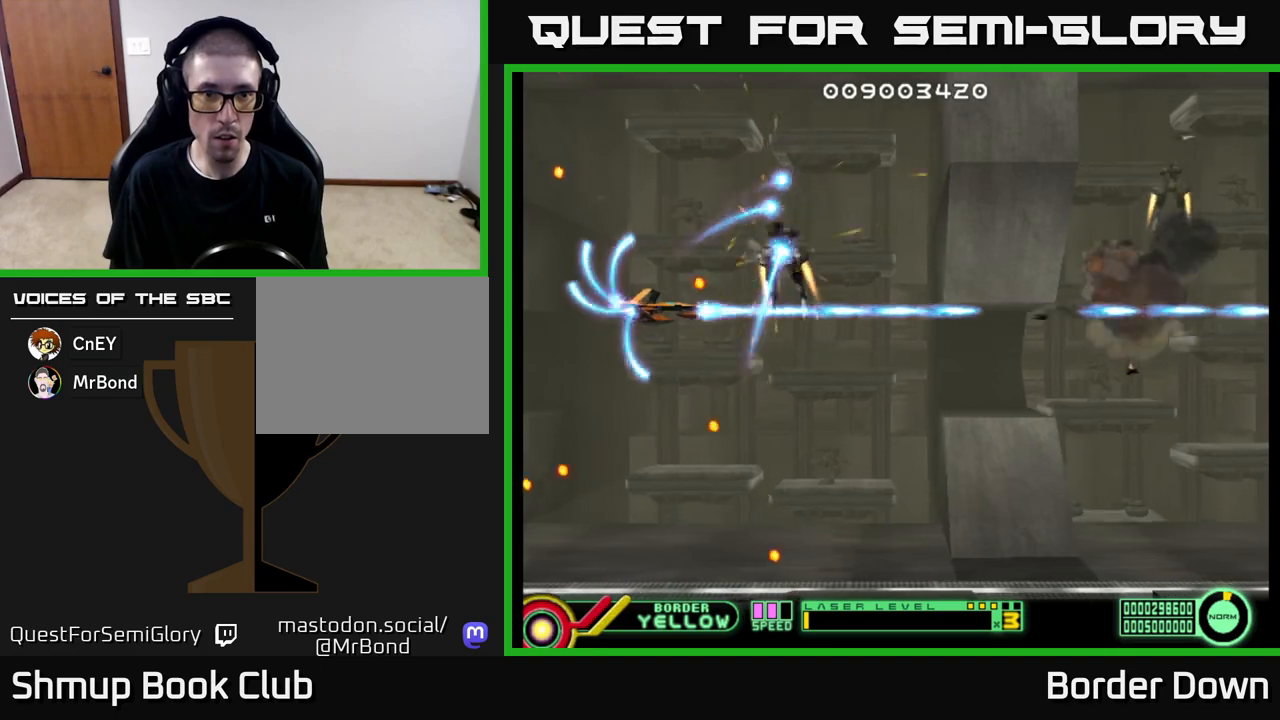
{"buttons": ["DPAD_RIGHT"], "left_stick": "center", "right_stick": "center", "events": [[17, "DPAD_DOWN", "down"], [250, "DPAD_DOWN", "up"], [283, "DPAD_LEFT", "down"], [317, "DPAD_UP", "down"], [433, "DPAD_LEFT", "up"], [450, "DPAD_UP", "up"], [467, "A", "up"], [467, "DPAD_RIGHT", "down"]]}
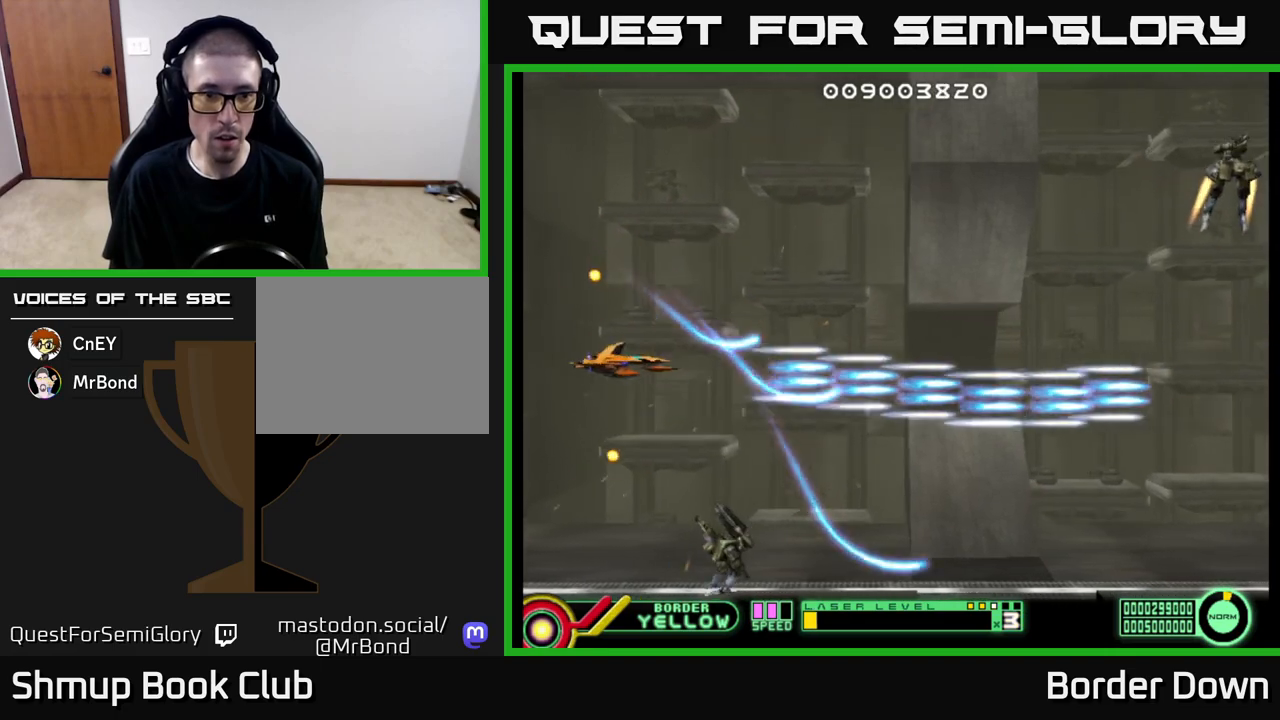
{"buttons": ["A", "DPAD_RIGHT"], "left_stick": "center", "right_stick": "center", "events": [[50, "A", "down"], [133, "A", "up"], [167, "DPAD_UP", "down"], [200, "A", "down"], [267, "A", "up"], [317, "A", "down"], [333, "DPAD_UP", "up"]]}
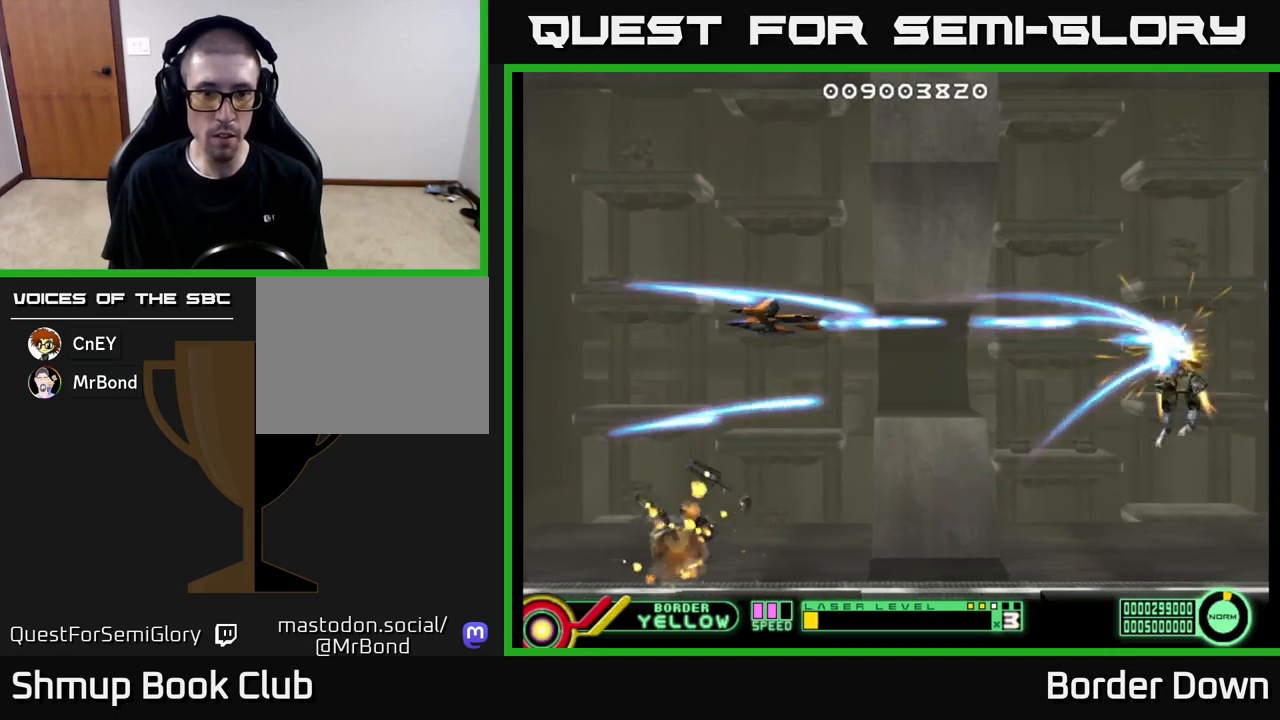
{"buttons": ["A", "DPAD_DOWN"], "left_stick": "center", "right_stick": "center", "events": [[67, "DPAD_DOWN", "down"], [117, "DPAD_RIGHT", "up"], [150, "DPAD_RIGHT", "down"], [450, "DPAD_RIGHT", "up"]]}
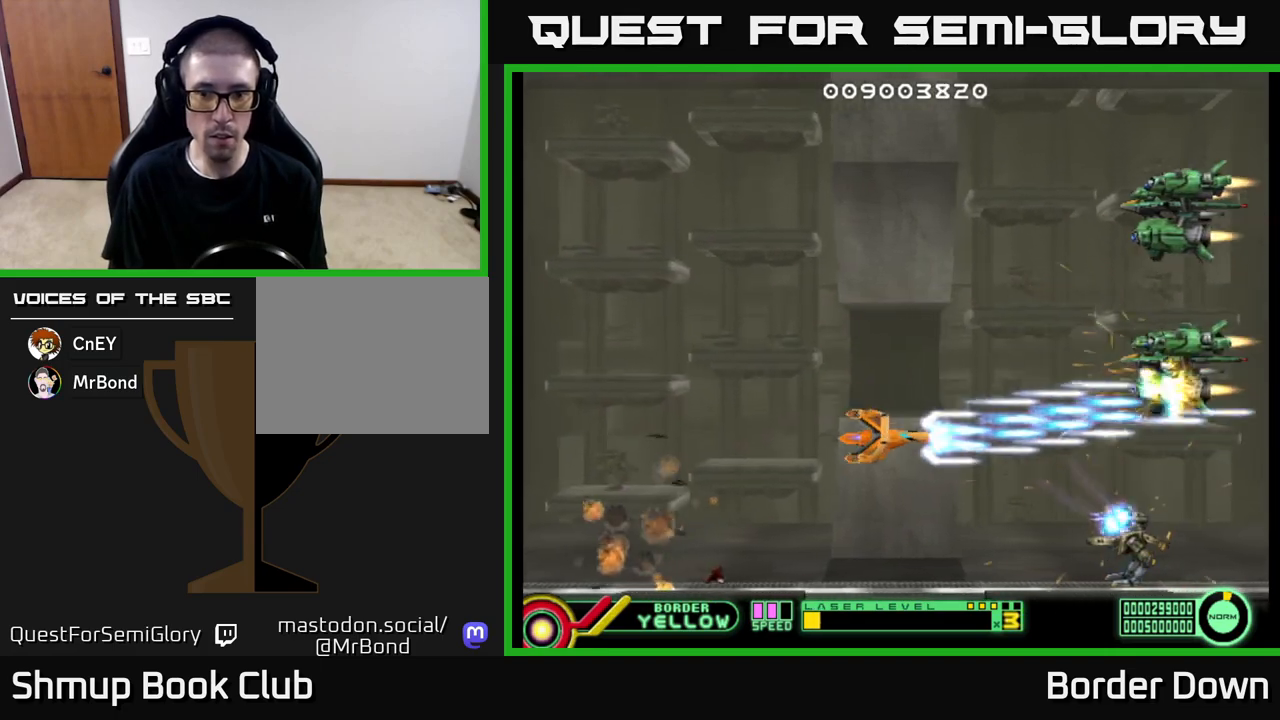
{"buttons": ["DPAD_LEFT"], "left_stick": "center", "right_stick": "center", "events": [[217, "DPAD_DOWN", "up"], [233, "DPAD_LEFT", "down"], [400, "A", "up"]]}
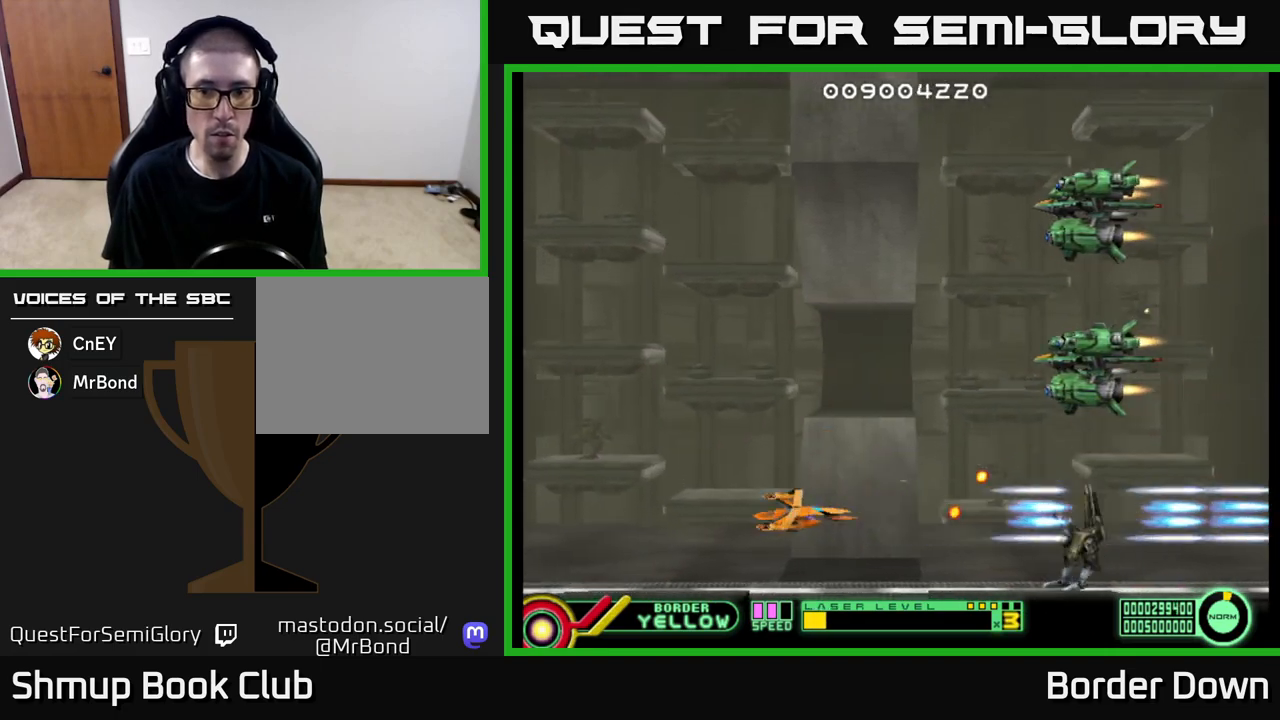
{"buttons": ["B", "DPAD_UP"], "left_stick": "center", "right_stick": "center", "events": [[67, "B", "down"], [83, "DPAD_UP", "down"], [183, "DPAD_LEFT", "up"]]}
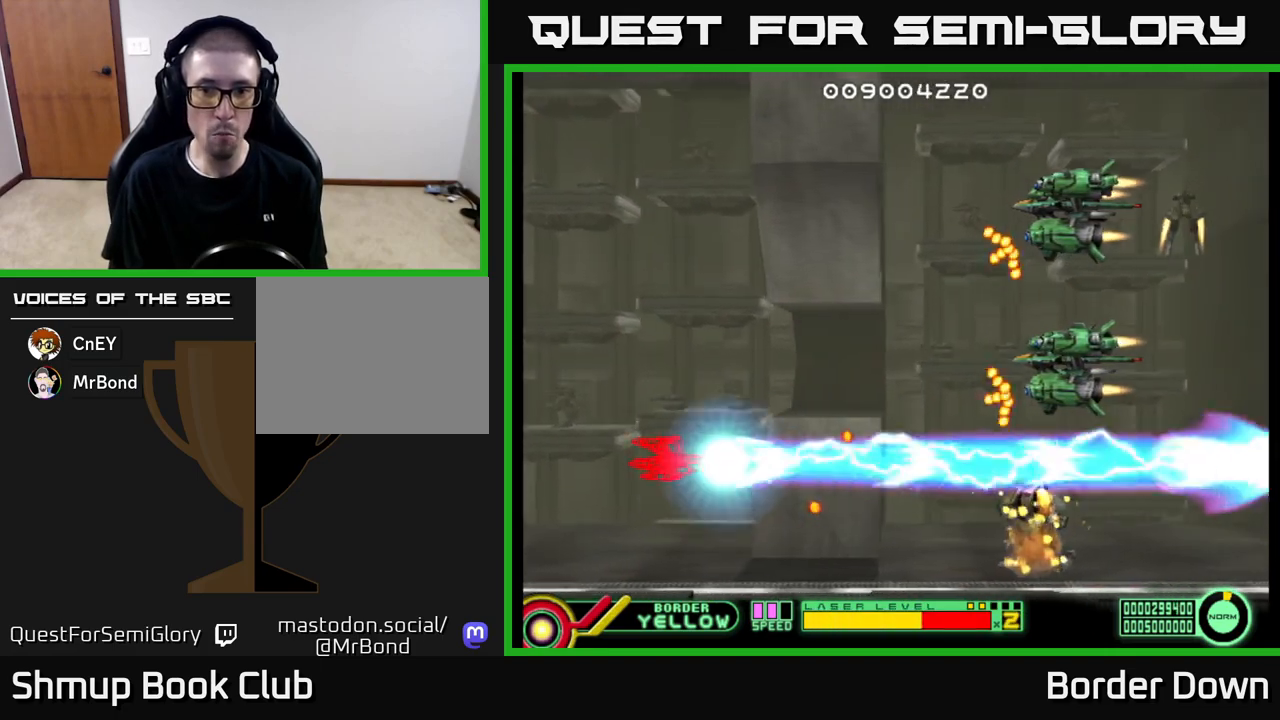
{"buttons": ["B", "DPAD_UP"], "left_stick": "center", "right_stick": "center", "events": []}
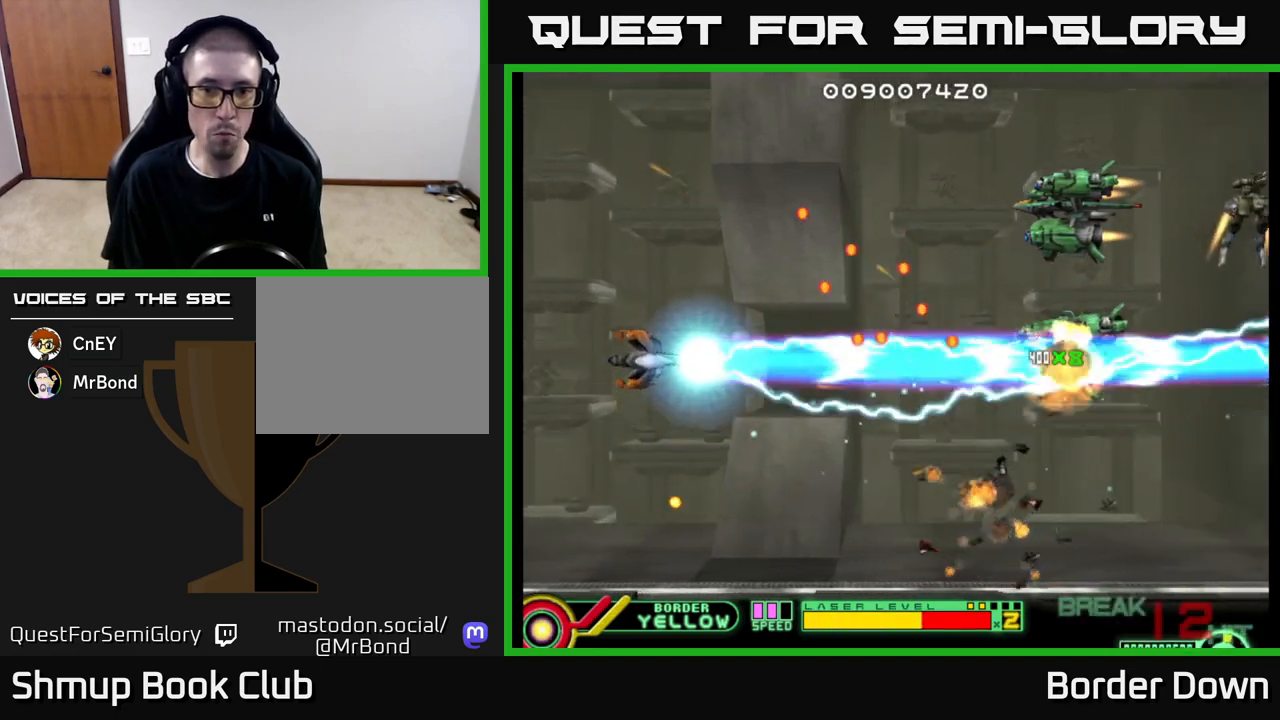
{"buttons": ["B", "DPAD_UP"], "left_stick": "center", "right_stick": "center", "events": []}
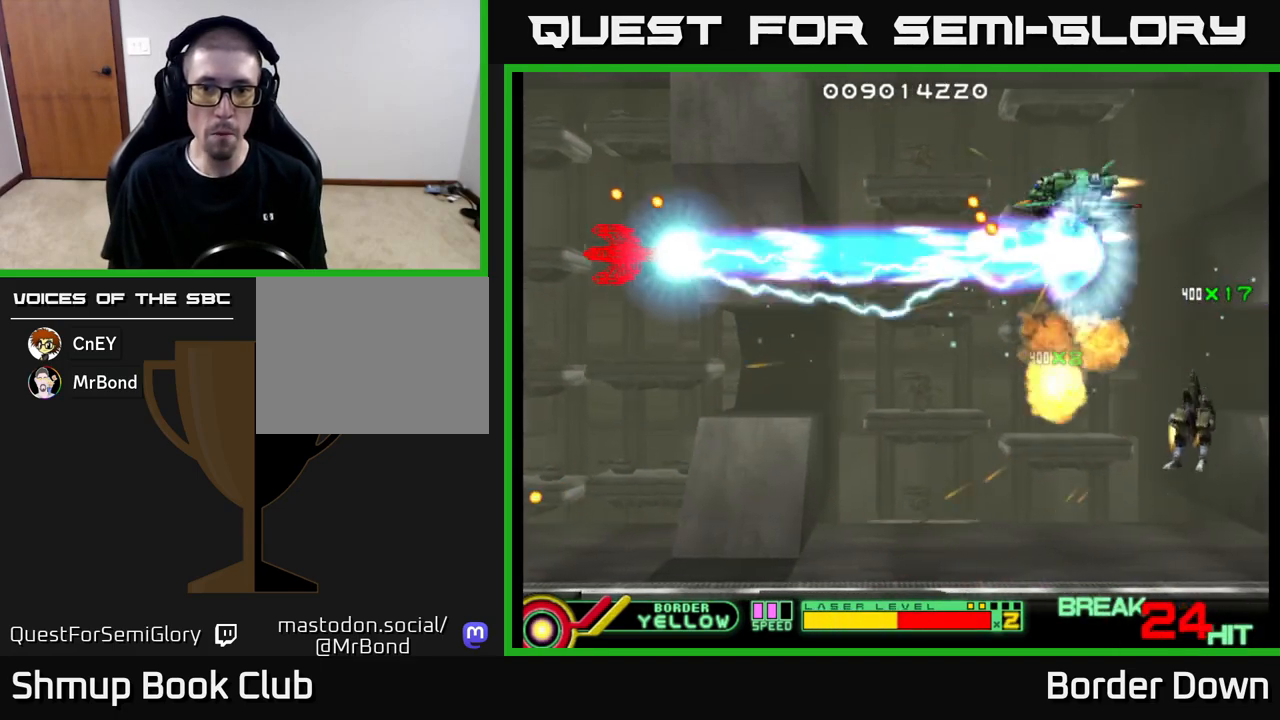
{"buttons": ["DPAD_DOWN"], "left_stick": "center", "right_stick": "center", "events": [[367, "DPAD_RIGHT", "down"], [367, "DPAD_UP", "up"], [383, "A", "down"], [383, "B", "up"], [417, "DPAD_DOWN", "down"], [450, "A", "up"], [483, "DPAD_RIGHT", "up"]]}
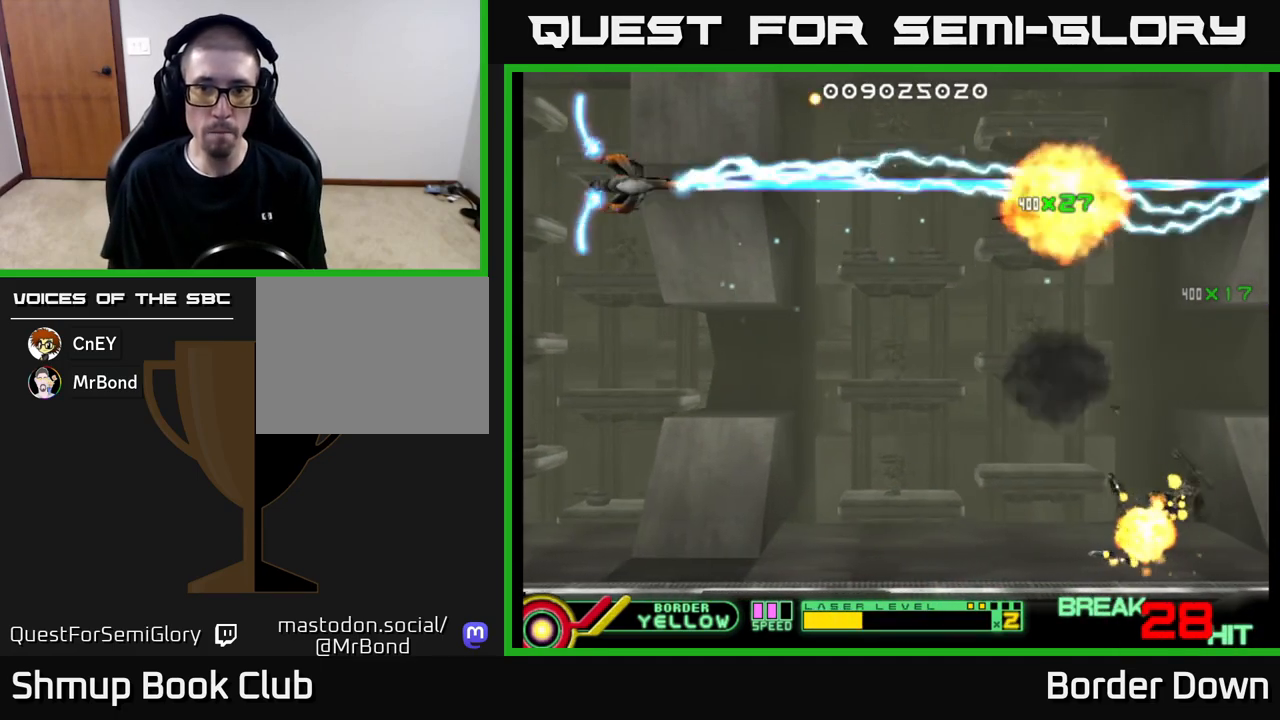
{"buttons": ["DPAD_DOWN", "DPAD_RIGHT"], "left_stick": "center", "right_stick": "center", "events": [[17, "DPAD_RIGHT", "down"], [50, "A", "down"], [83, "A", "up"], [167, "A", "down"], [217, "A", "up"], [283, "A", "down"], [367, "A", "up"], [417, "A", "down"], [483, "A", "up"]]}
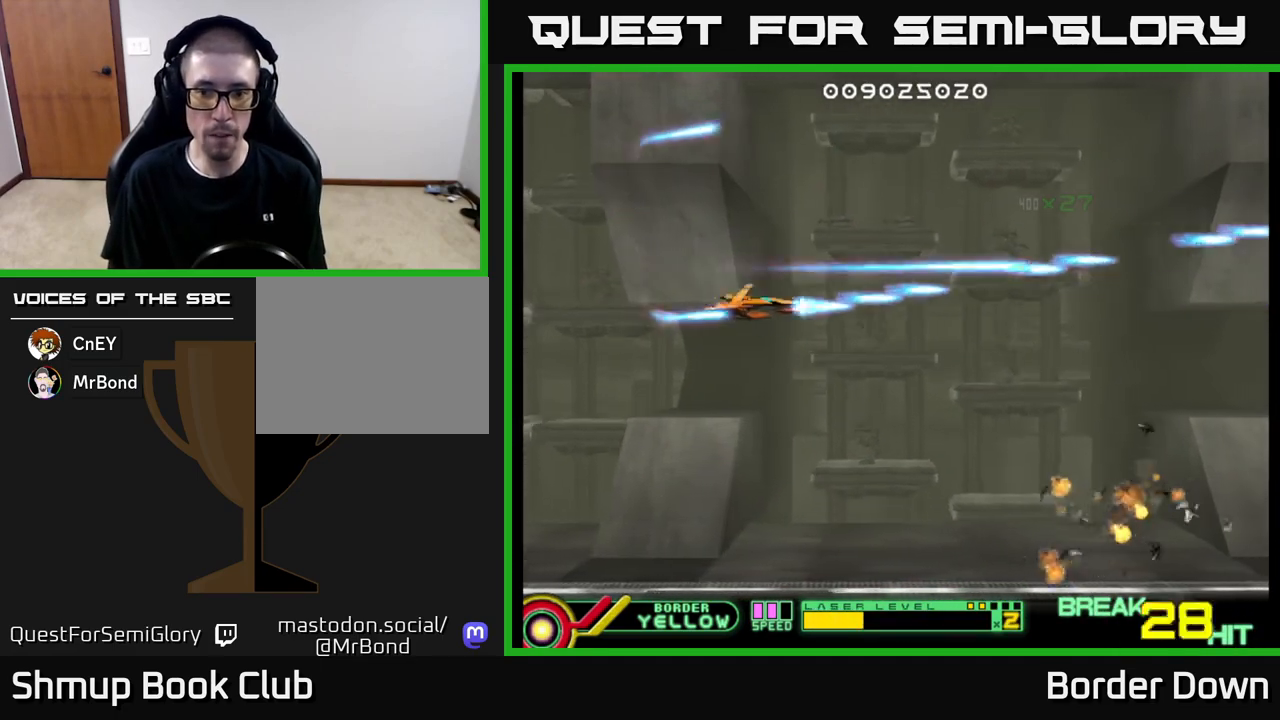
{"buttons": ["A"], "left_stick": "center", "right_stick": "center", "events": [[67, "A", "down"], [133, "A", "up"], [200, "A", "down"], [283, "A", "up"], [350, "A", "down"], [433, "A", "up"], [467, "DPAD_DOWN", "up"], [467, "DPAD_RIGHT", "up"], [500, "A", "down"]]}
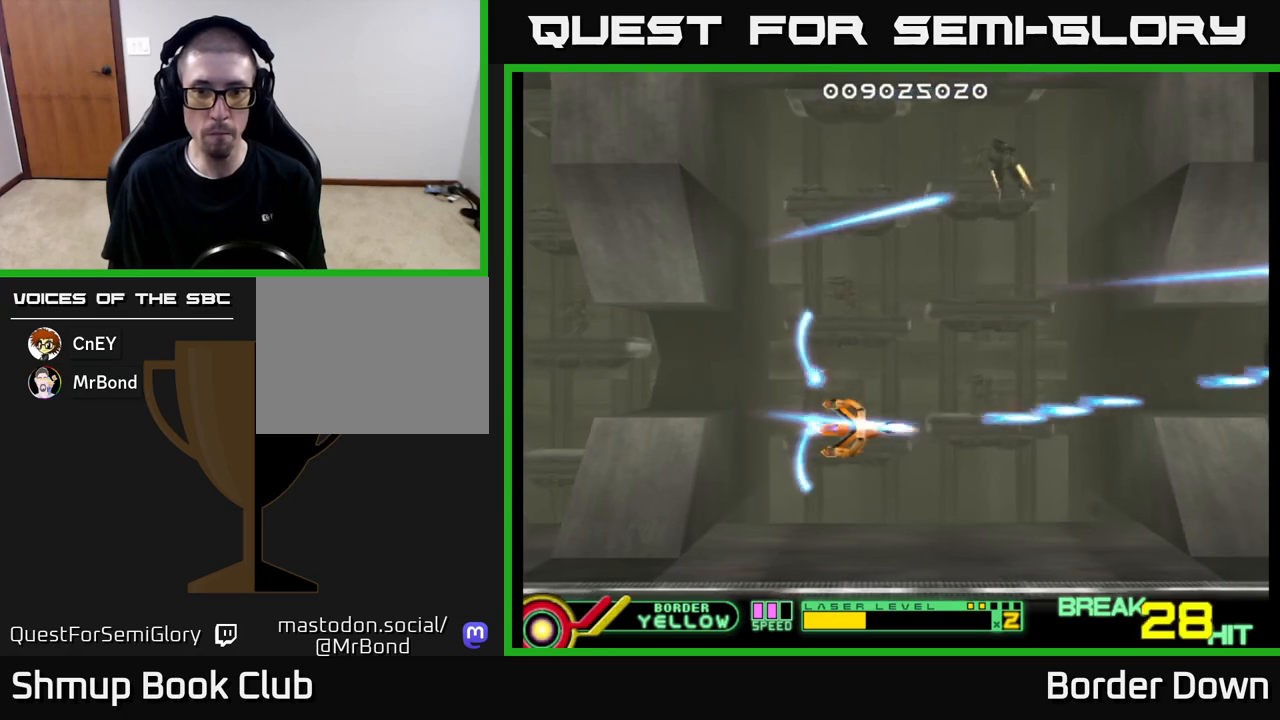
{"buttons": ["DPAD_UP"], "left_stick": "center", "right_stick": "center", "events": [[50, "DPAD_LEFT", "down"], [67, "DPAD_UP", "down"], [83, "A", "up"], [167, "A", "down"], [183, "DPAD_LEFT", "up"], [233, "A", "up"], [333, "A", "down"], [367, "A", "up"], [467, "A", "down"], [483, "A", "up"]]}
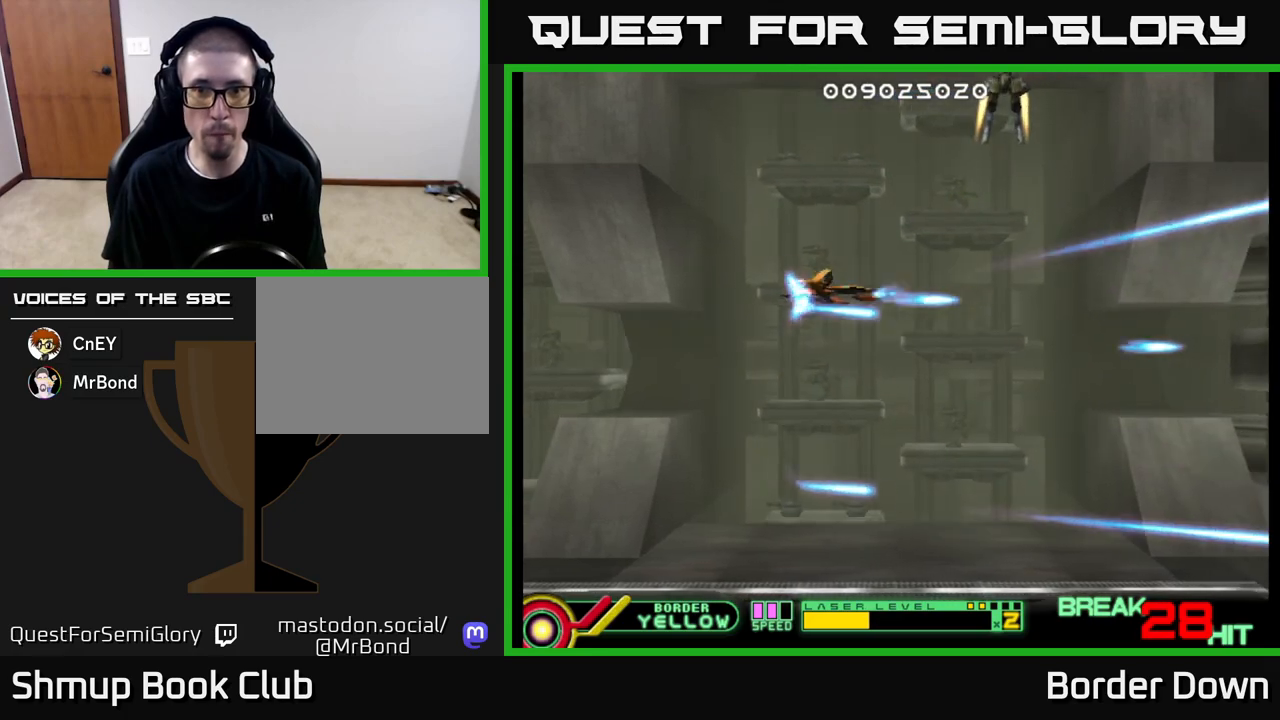
{"buttons": ["A", "DPAD_DOWN"], "left_stick": "center", "right_stick": "center", "events": [[67, "DPAD_UP", "up"], [100, "A", "down"], [133, "A", "up"], [167, "DPAD_DOWN", "down"], [233, "A", "down"], [283, "A", "up"], [300, "DPAD_RIGHT", "down"], [317, "DPAD_DOWN", "up"], [333, "DPAD_RIGHT", "up"], [350, "A", "down"], [383, "DPAD_UP", "down"], [433, "DPAD_UP", "up"], [483, "DPAD_DOWN", "down"]]}
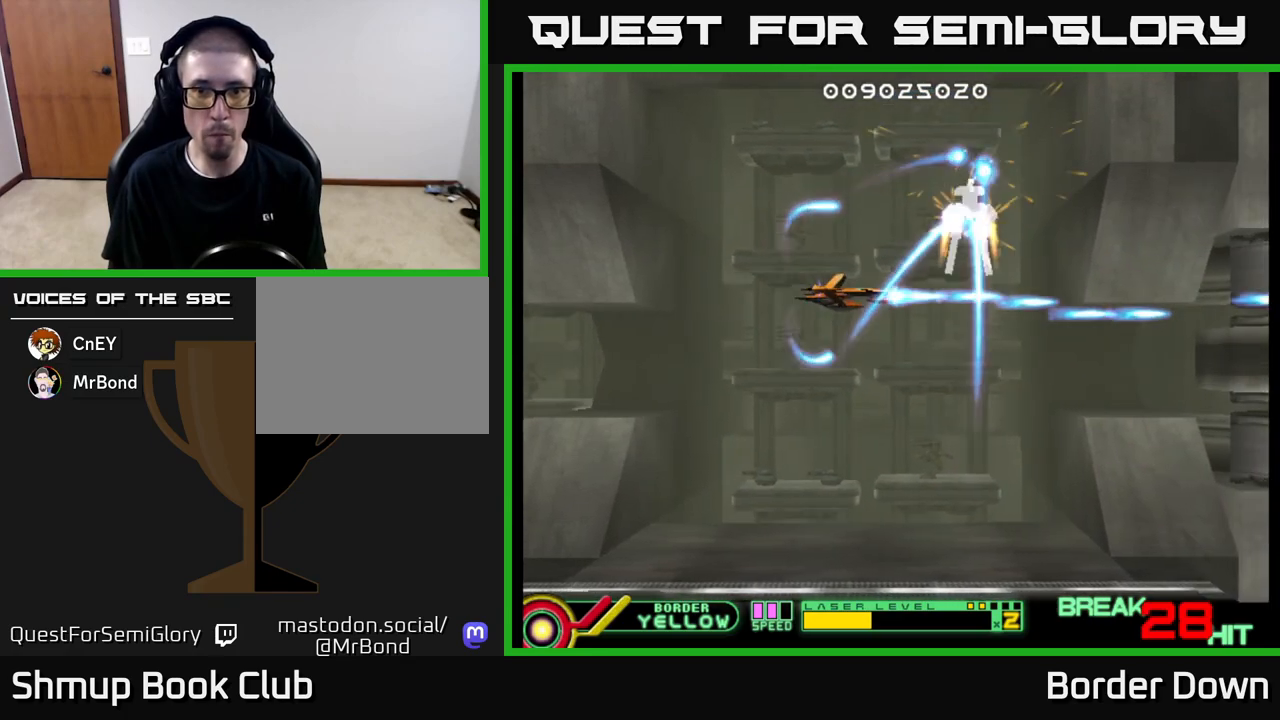
{"buttons": ["DPAD_LEFT"], "left_stick": "center", "right_stick": "center", "events": [[367, "DPAD_LEFT", "down"], [417, "DPAD_DOWN", "up"], [450, "A", "up"]]}
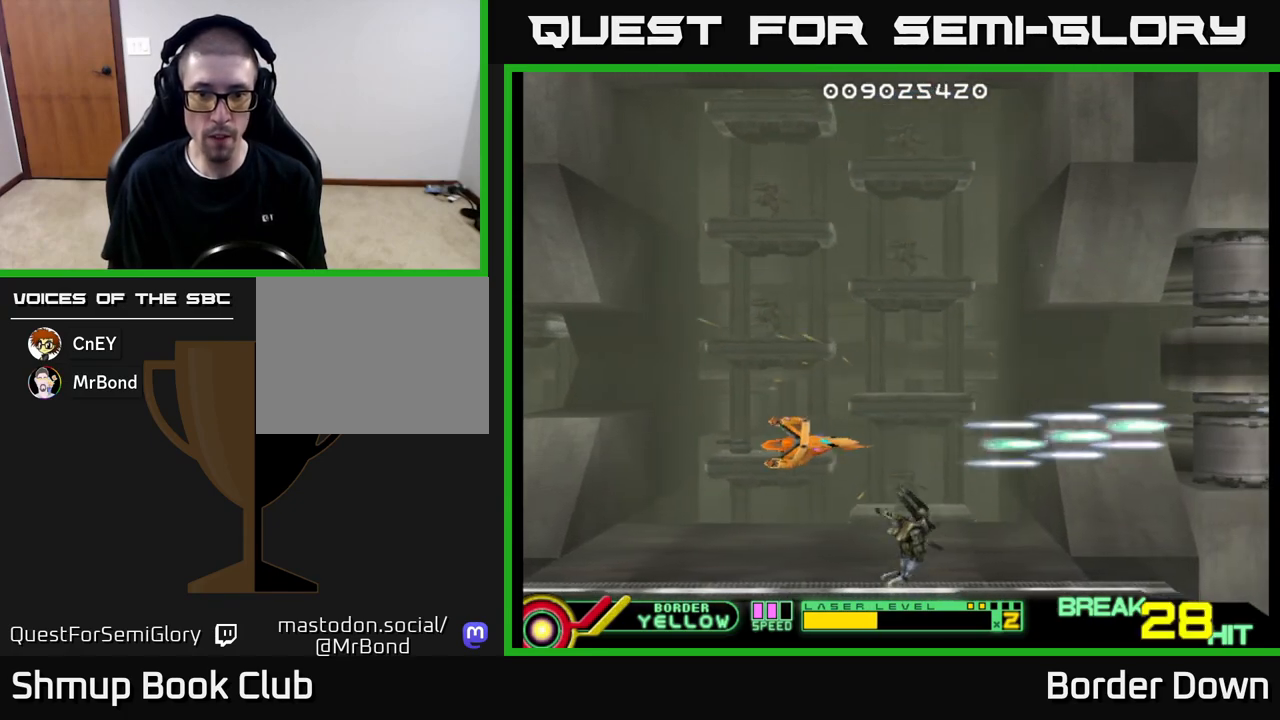
{"buttons": ["A", "DPAD_DOWN"], "left_stick": "center", "right_stick": "center", "events": [[33, "A", "down"], [67, "A", "up"], [150, "A", "down"], [183, "DPAD_UP", "down"], [217, "A", "up"], [267, "DPAD_LEFT", "up"], [283, "A", "down"], [300, "DPAD_UP", "up"], [333, "DPAD_DOWN", "down"]]}
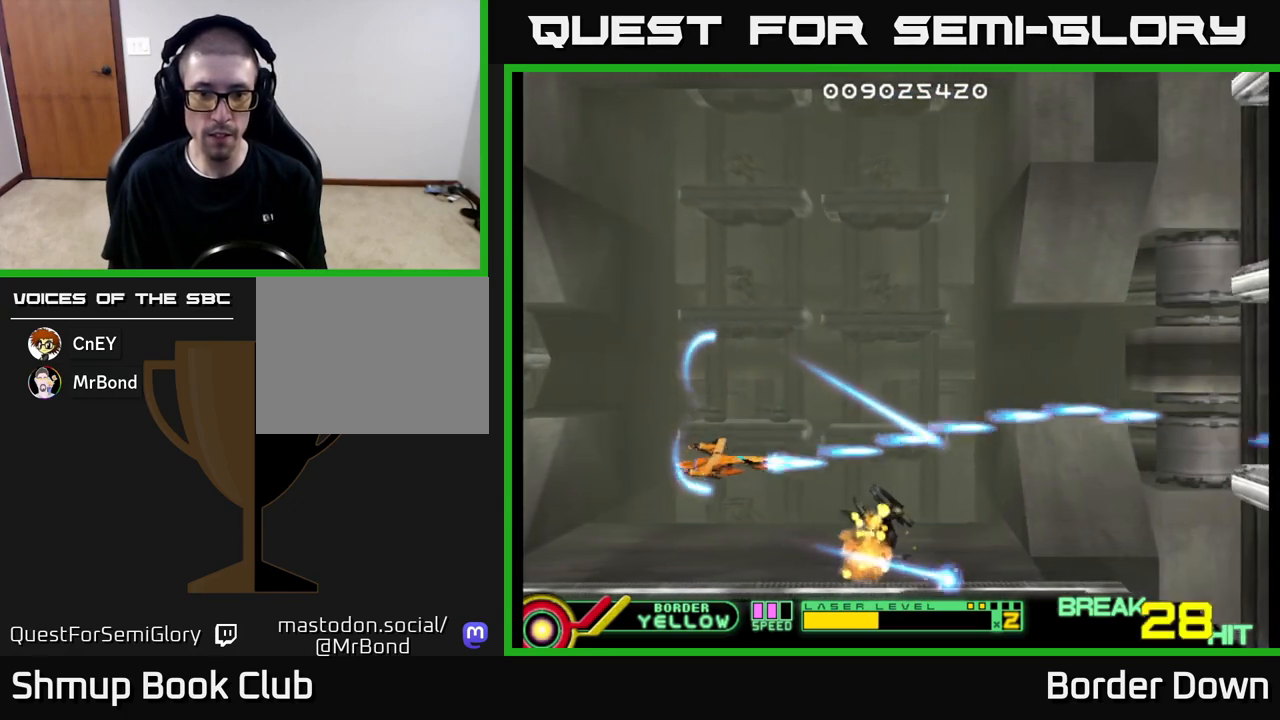
{"buttons": ["DPAD_UP"], "left_stick": "center", "right_stick": "center", "events": [[83, "DPAD_DOWN", "up"], [117, "DPAD_LEFT", "down"], [133, "DPAD_UP", "down"], [183, "DPAD_LEFT", "up"], [483, "A", "up"]]}
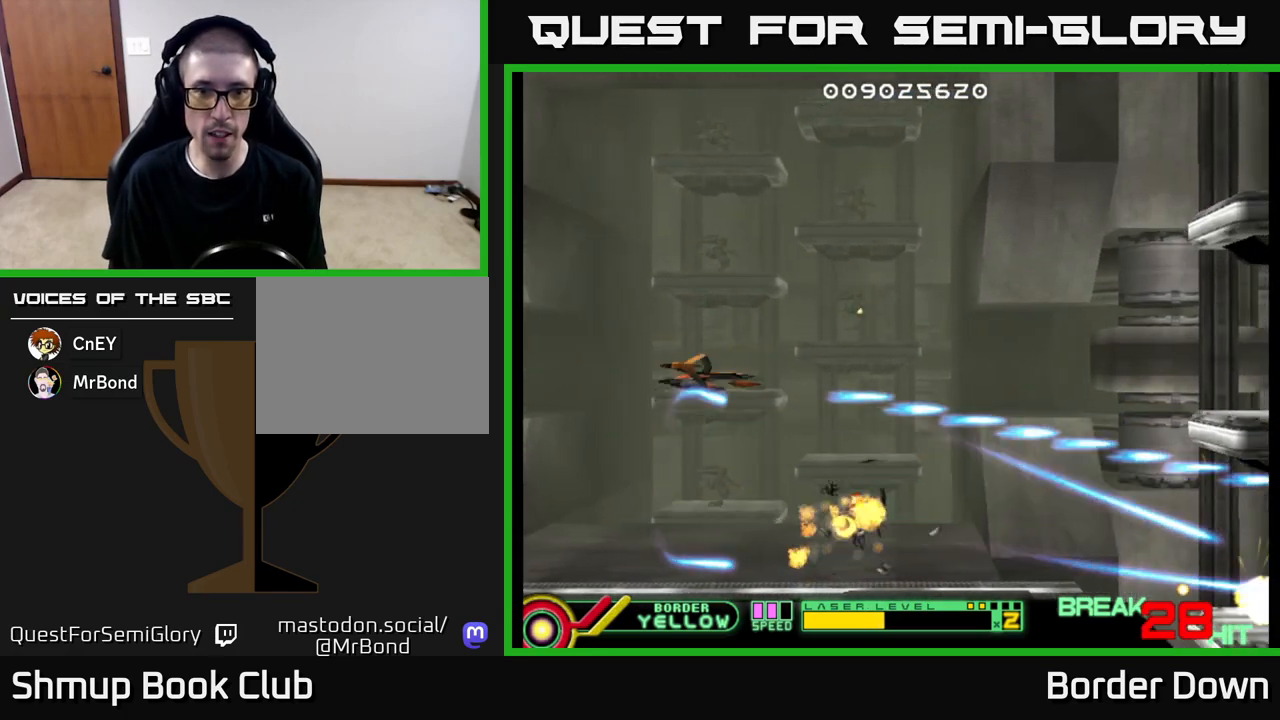
{"buttons": ["A", "DPAD_LEFT"], "left_stick": "center", "right_stick": "center", "events": [[50, "A", "down"], [100, "DPAD_RIGHT", "down"], [117, "A", "up"], [200, "A", "down"], [233, "DPAD_UP", "up"], [250, "A", "up"], [317, "A", "down"], [317, "DPAD_RIGHT", "up"], [367, "DPAD_LEFT", "down"], [400, "A", "up"], [483, "A", "down"]]}
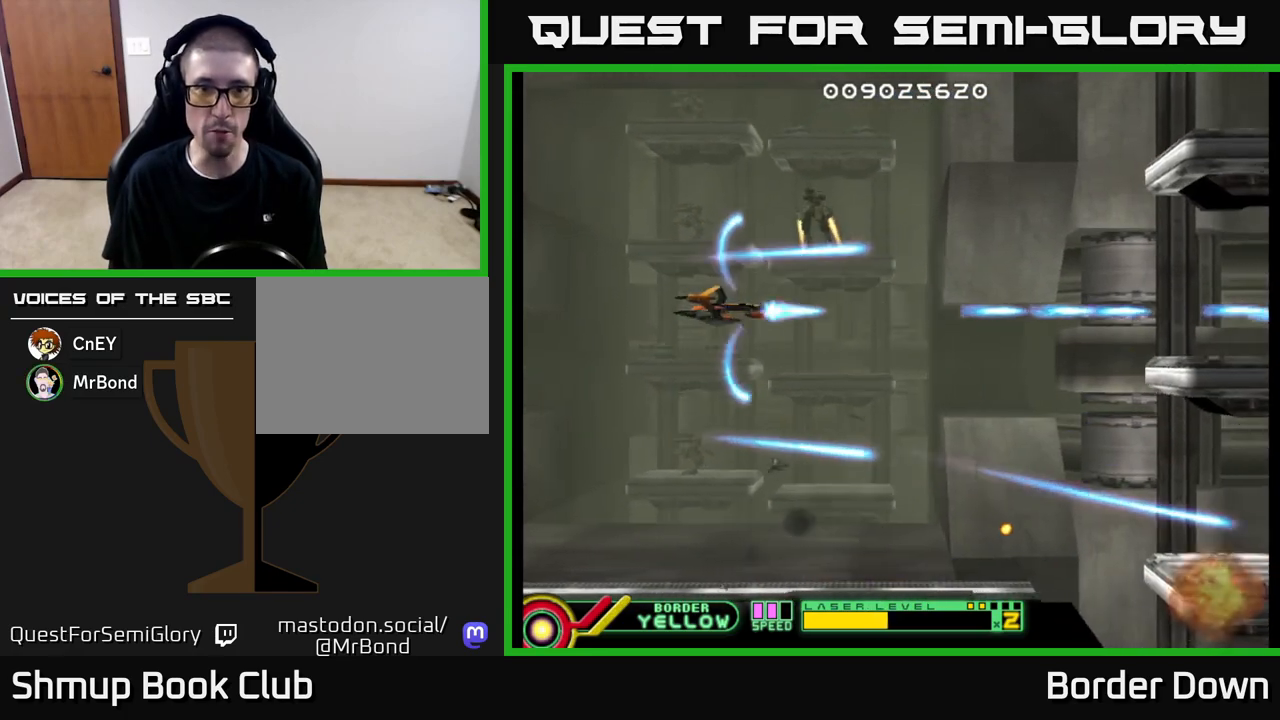
{"buttons": ["A", "DPAD_LEFT"], "left_stick": "center", "right_stick": "center", "events": [[17, "A", "up"], [33, "DPAD_UP", "down"], [100, "DPAD_LEFT", "up"], [117, "A", "down"], [133, "DPAD_LEFT", "down"], [217, "DPAD_UP", "up"], [283, "DPAD_LEFT", "up"], [500, "DPAD_LEFT", "down"]]}
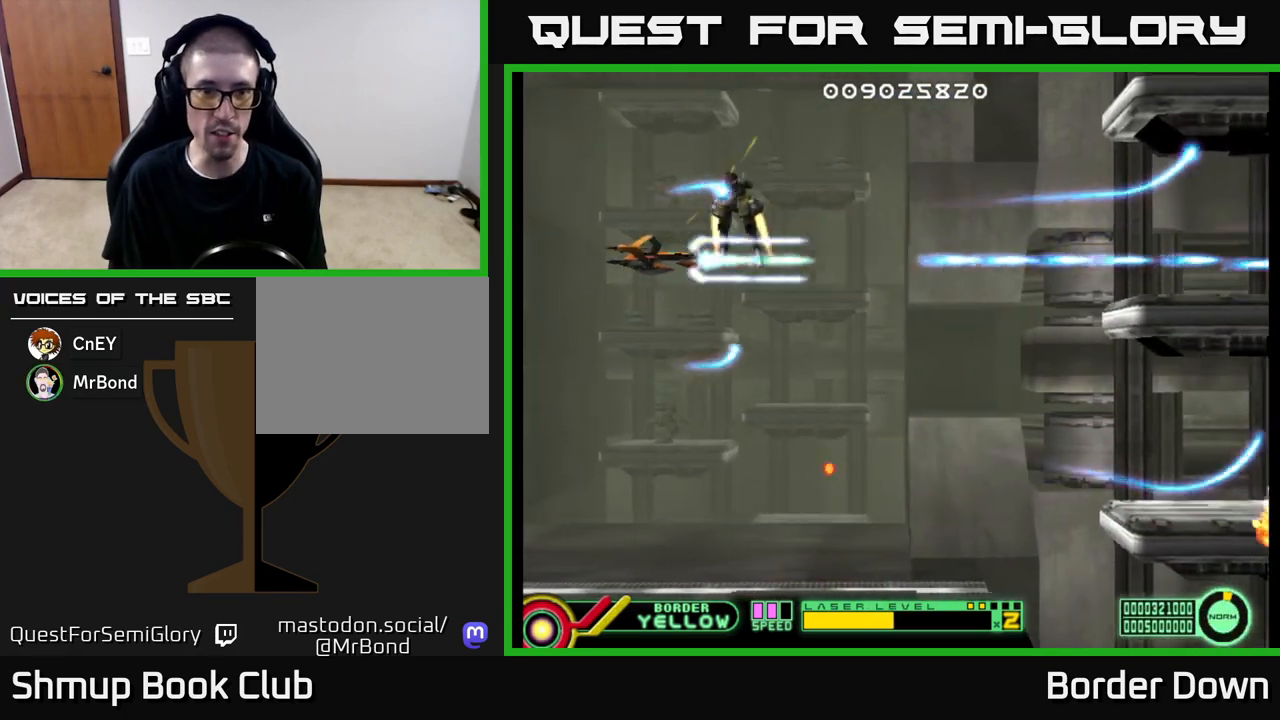
{"buttons": ["DPAD_UP"], "left_stick": "center", "right_stick": "center", "events": [[133, "DPAD_DOWN", "down"], [167, "DPAD_LEFT", "up"], [383, "DPAD_DOWN", "up"], [400, "DPAD_LEFT", "down"], [417, "DPAD_UP", "down"], [450, "DPAD_LEFT", "up"], [467, "A", "up"]]}
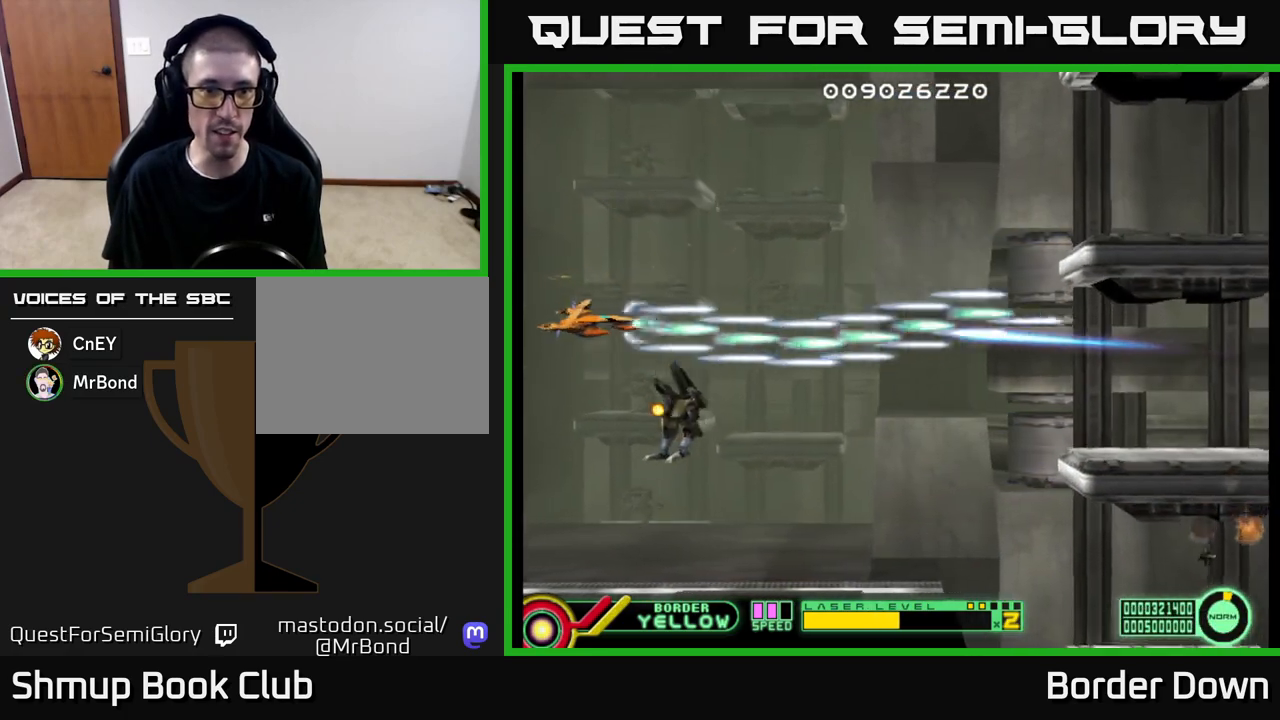
{"buttons": ["A", "DPAD_RIGHT"], "left_stick": "center", "right_stick": "center", "events": [[50, "DPAD_RIGHT", "down"], [67, "A", "down"], [133, "A", "up"], [183, "A", "down"], [217, "DPAD_UP", "up"], [267, "A", "up"], [333, "A", "down"], [333, "DPAD_DOWN", "down"], [417, "A", "up"], [467, "DPAD_DOWN", "up"], [483, "A", "down"]]}
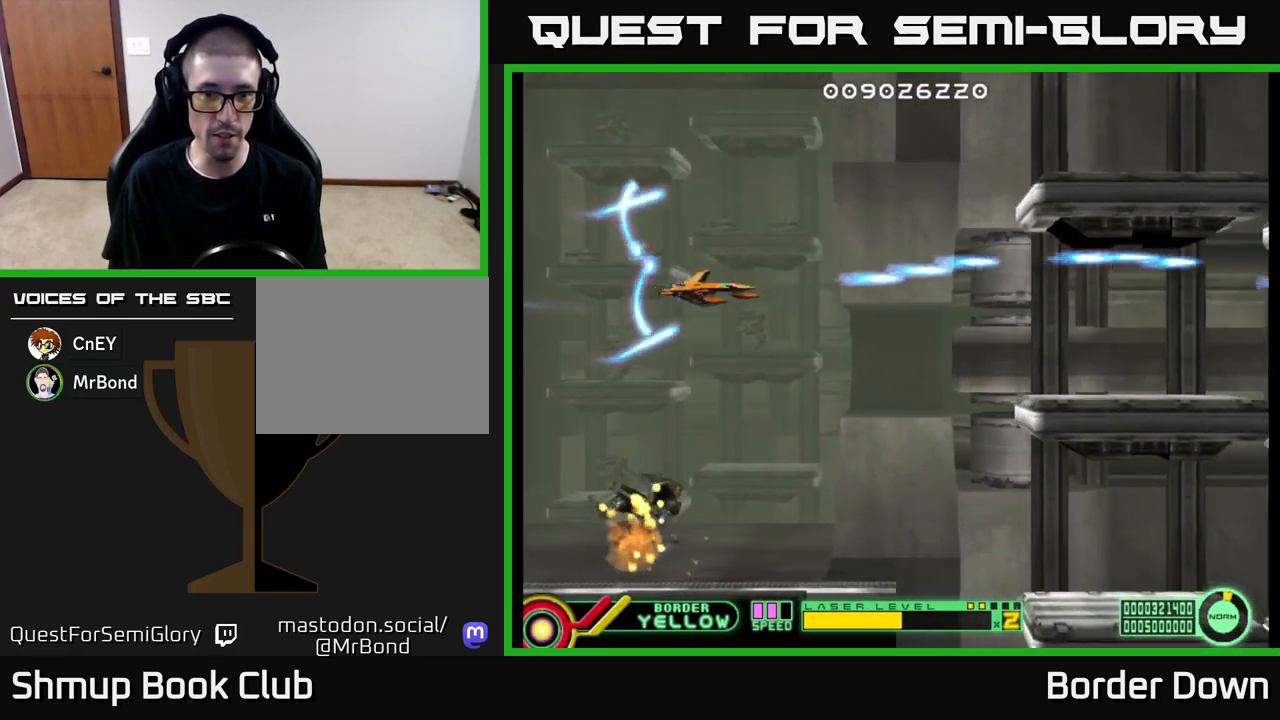
{"buttons": ["DPAD_DOWN", "DPAD_RIGHT"], "left_stick": "center", "right_stick": "center", "events": [[67, "A", "up"], [67, "DPAD_DOWN", "down"], [117, "DPAD_RIGHT", "up"], [133, "A", "down"], [183, "DPAD_RIGHT", "down"], [217, "A", "up"], [283, "A", "down"], [367, "A", "up"], [433, "A", "down"], [500, "A", "up"]]}
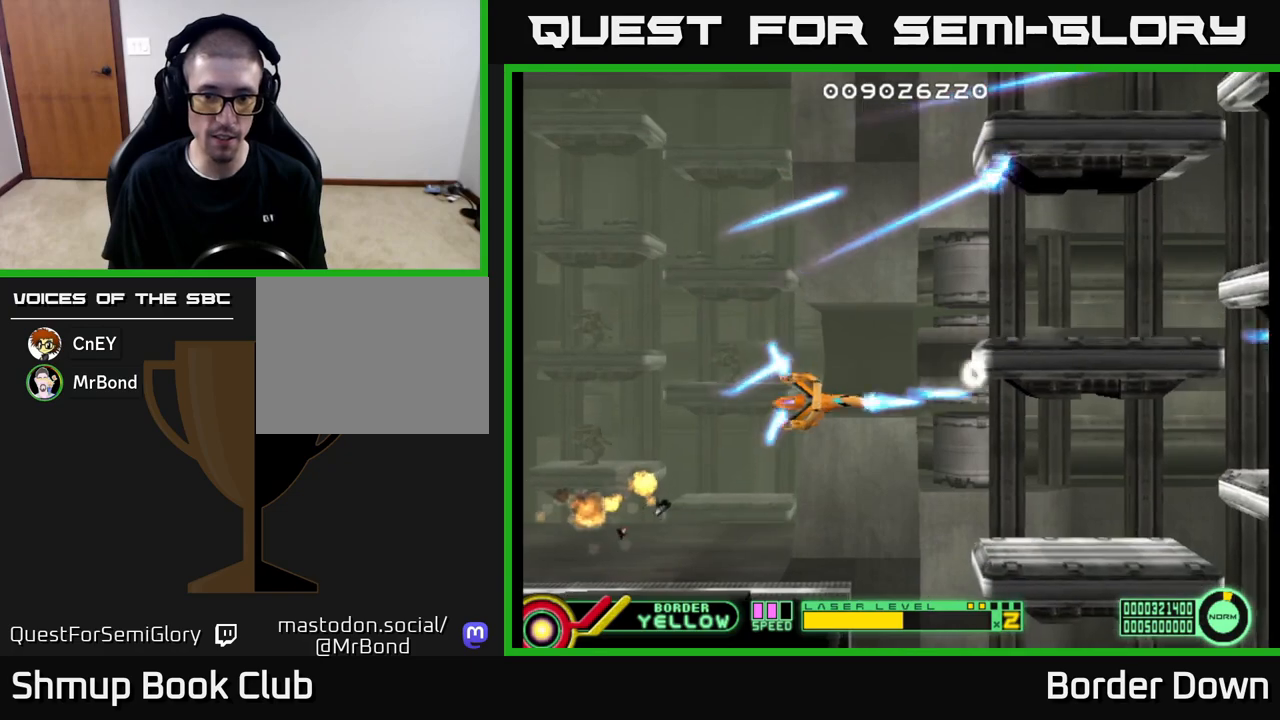
{"buttons": ["DPAD_UP"], "left_stick": "center", "right_stick": "center", "events": [[67, "DPAD_RIGHT", "up"], [100, "A", "down"], [167, "A", "up"], [250, "A", "down"], [317, "A", "up"], [317, "DPAD_DOWN", "up"], [417, "A", "down"], [467, "A", "up"], [483, "DPAD_UP", "down"]]}
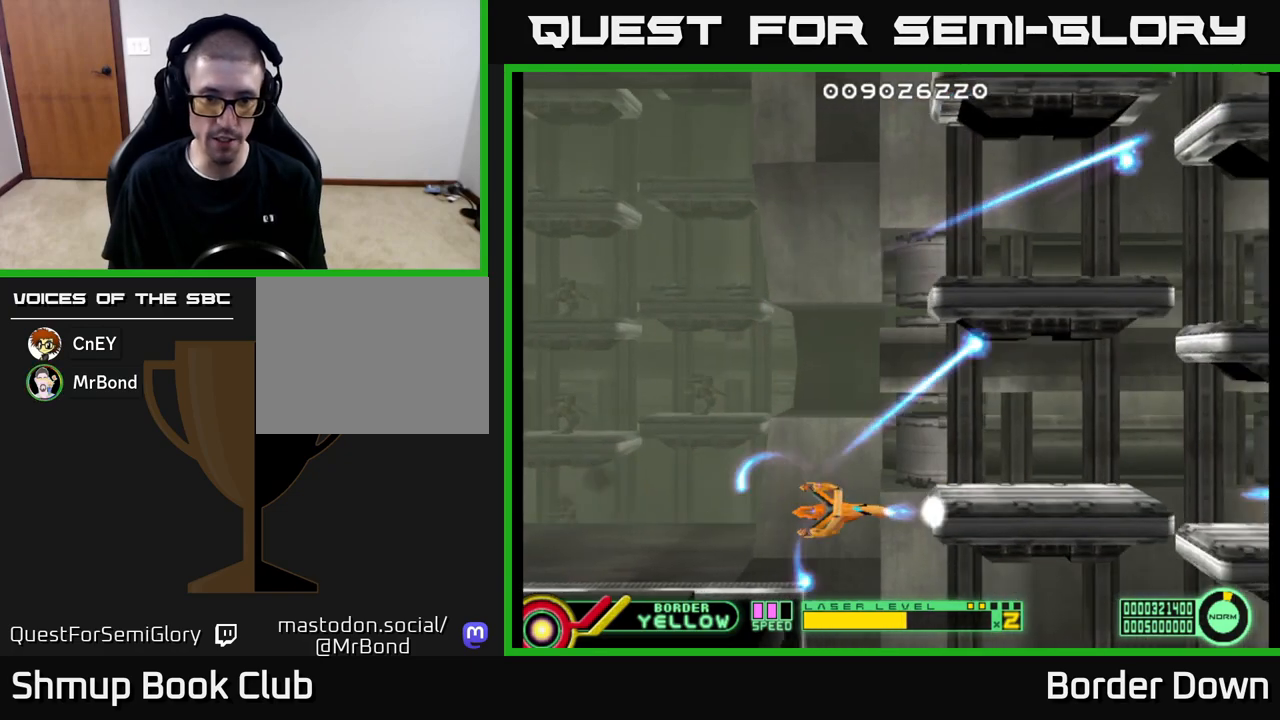
{"buttons": ["A", "DPAD_DOWN"], "left_stick": "center", "right_stick": "center", "events": [[50, "A", "down"], [117, "A", "up"], [117, "DPAD_LEFT", "down"], [200, "DPAD_UP", "up"], [217, "A", "down"], [283, "A", "up"], [317, "DPAD_DOWN", "down"], [317, "DPAD_LEFT", "up"], [367, "A", "down"], [433, "A", "up"], [500, "A", "down"]]}
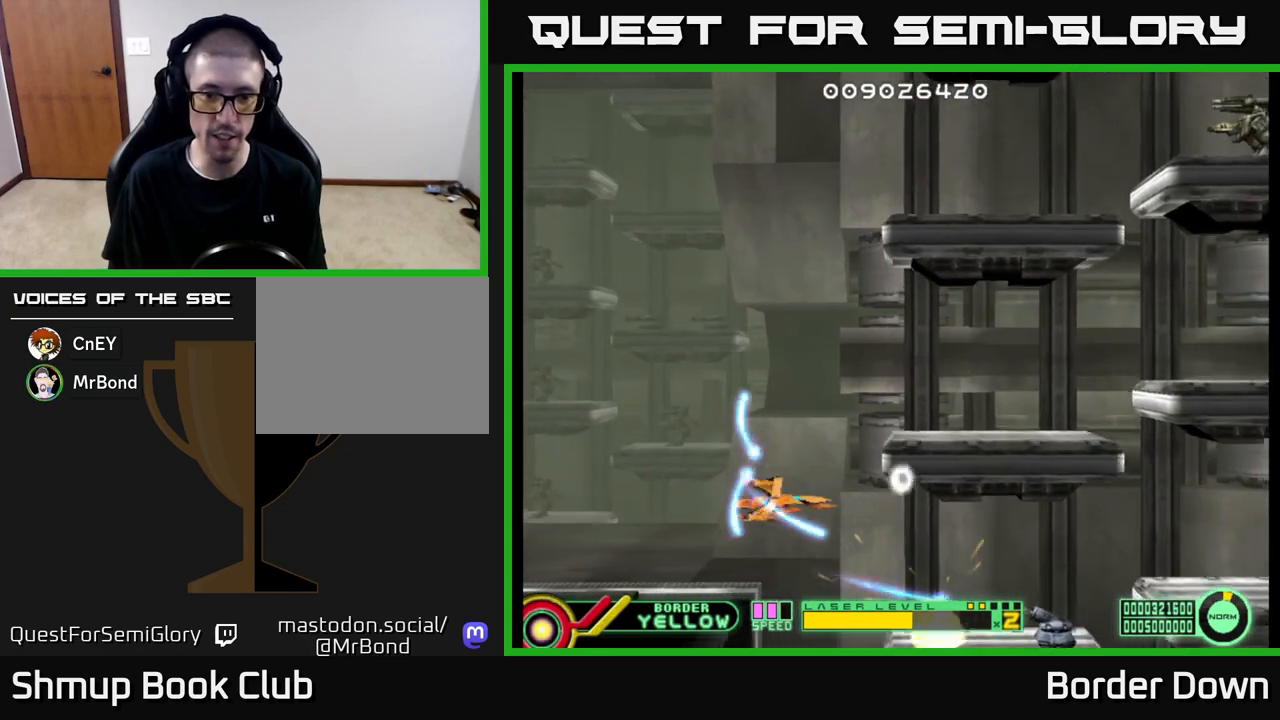
{"buttons": ["DPAD_UP"], "left_stick": "center", "right_stick": "center", "events": [[133, "DPAD_DOWN", "up"], [183, "DPAD_LEFT", "down"], [200, "DPAD_UP", "down"], [333, "DPAD_UP", "up"], [383, "DPAD_LEFT", "up"], [467, "A", "up"], [467, "DPAD_UP", "down"]]}
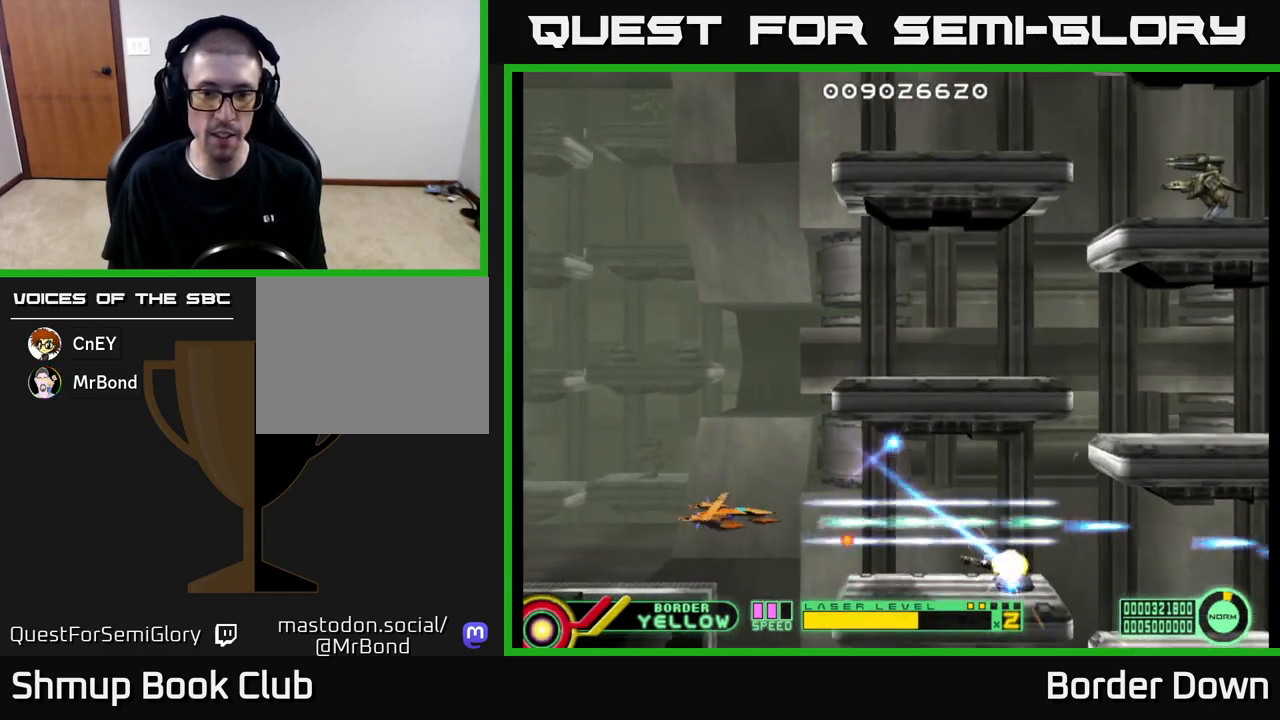
{"buttons": ["A", "DPAD_UP"], "left_stick": "center", "right_stick": "center", "events": [[33, "A", "down"], [83, "A", "up"], [167, "A", "down"], [200, "DPAD_RIGHT", "down"], [267, "A", "up"], [283, "DPAD_UP", "up"], [317, "A", "down"], [400, "DPAD_RIGHT", "up"], [417, "A", "up"], [467, "A", "down"], [500, "DPAD_UP", "down"]]}
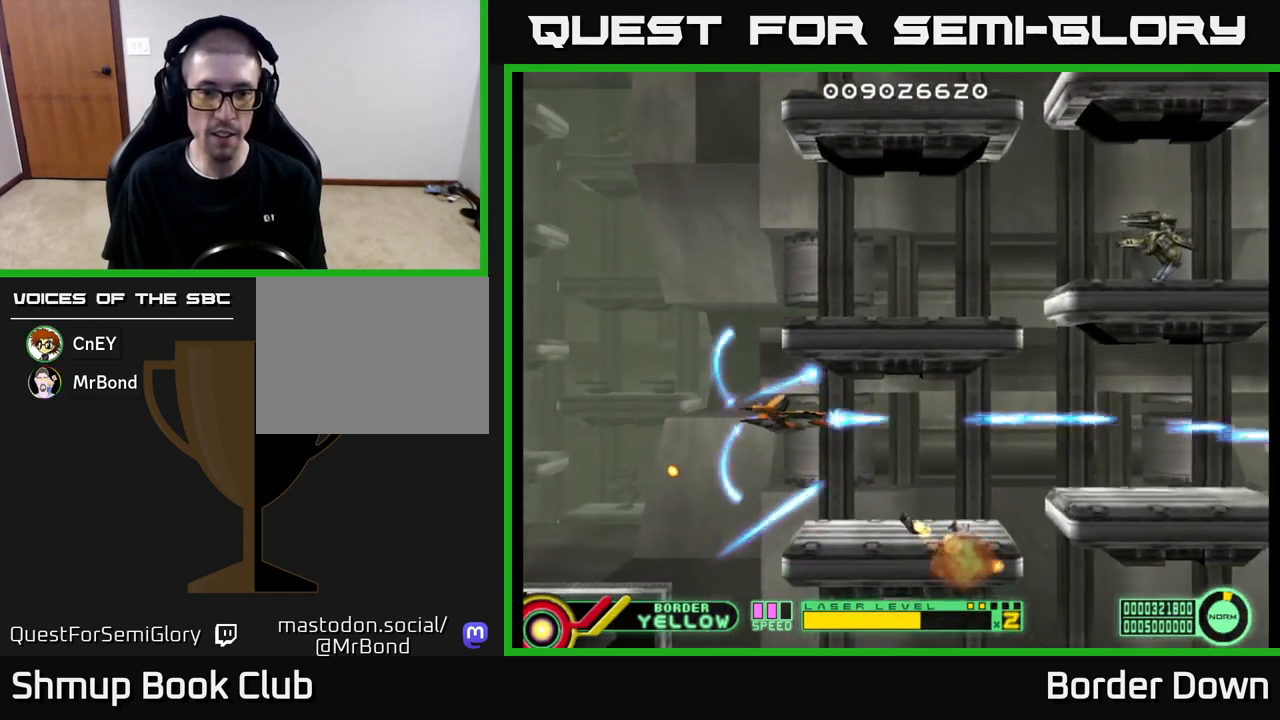
{"buttons": ["A", "DPAD_RIGHT"], "left_stick": "center", "right_stick": "center", "events": [[83, "DPAD_LEFT", "down"], [100, "DPAD_UP", "up"], [183, "DPAD_LEFT", "up"], [367, "DPAD_UP", "down"], [467, "DPAD_RIGHT", "down"], [500, "DPAD_UP", "up"]]}
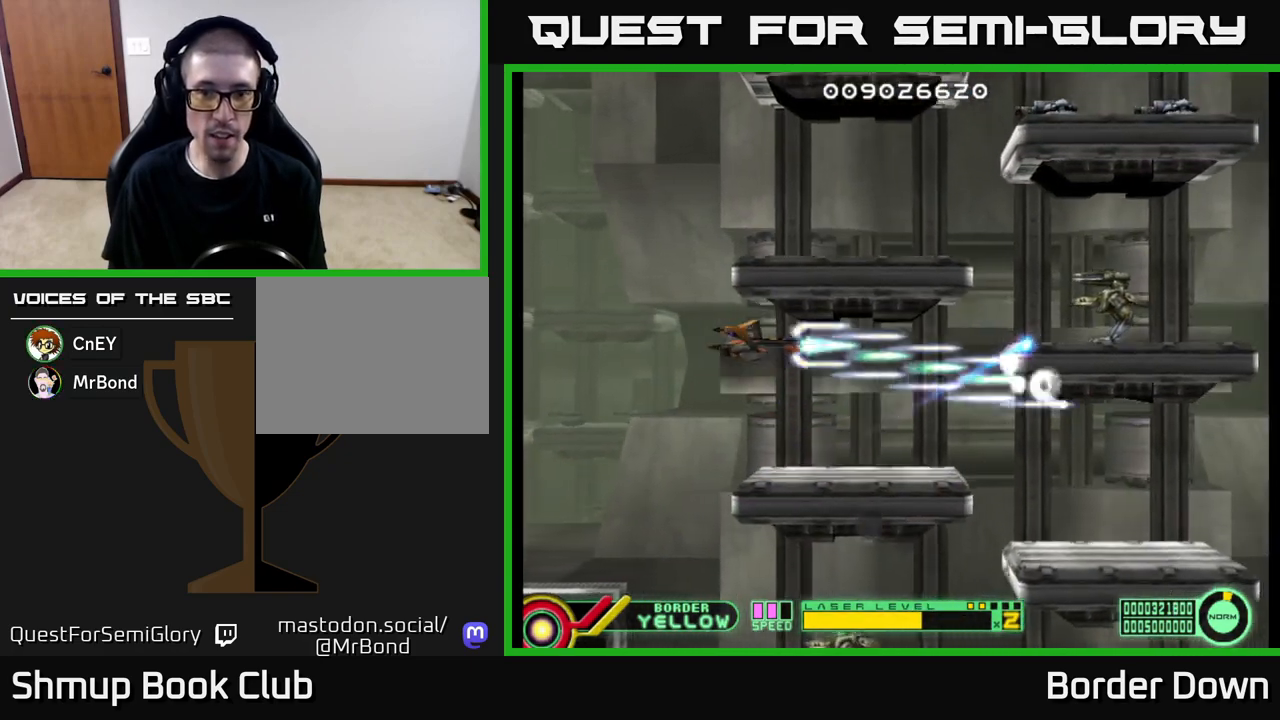
{"buttons": ["DPAD_LEFT"], "left_stick": "center", "right_stick": "center", "events": [[333, "DPAD_RIGHT", "up"], [467, "DPAD_LEFT", "down"], [500, "A", "up"]]}
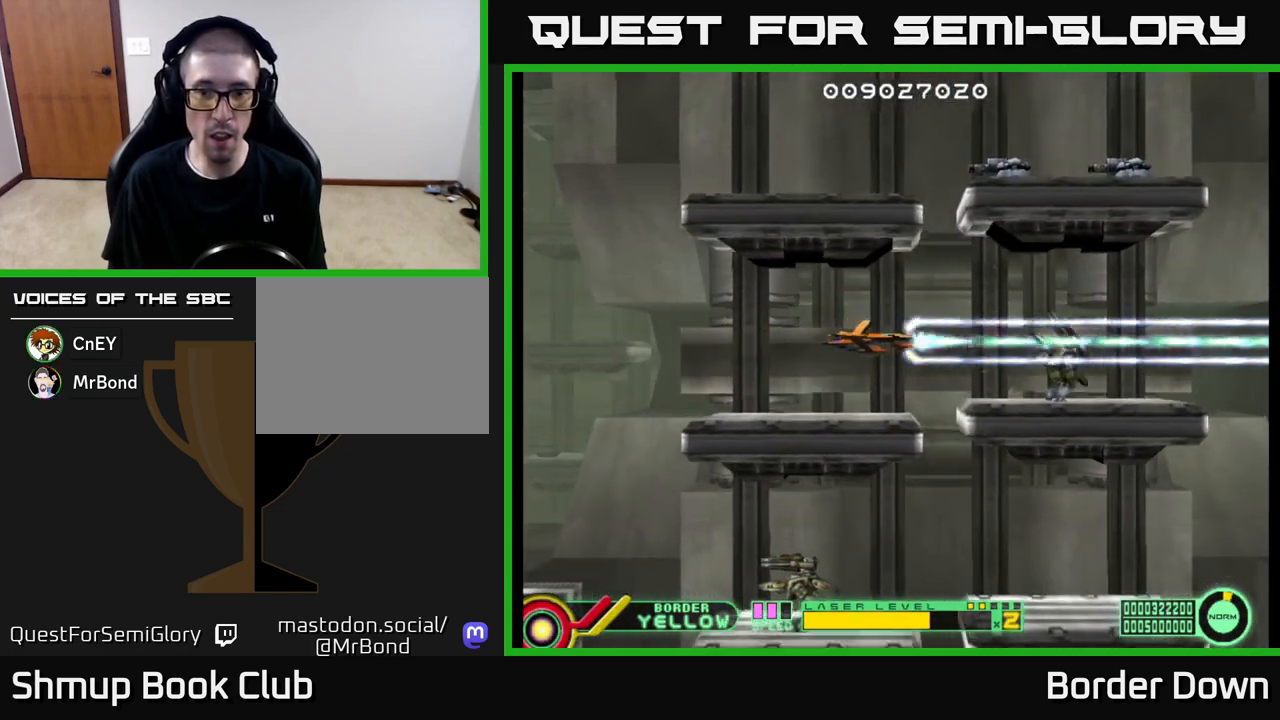
{"buttons": ["A"], "left_stick": "center", "right_stick": "center", "events": [[17, "DPAD_UP", "down"], [67, "A", "down"], [133, "A", "up"], [200, "A", "down"], [283, "A", "up"], [283, "DPAD_LEFT", "up"], [333, "A", "down"], [350, "DPAD_UP", "up"]]}
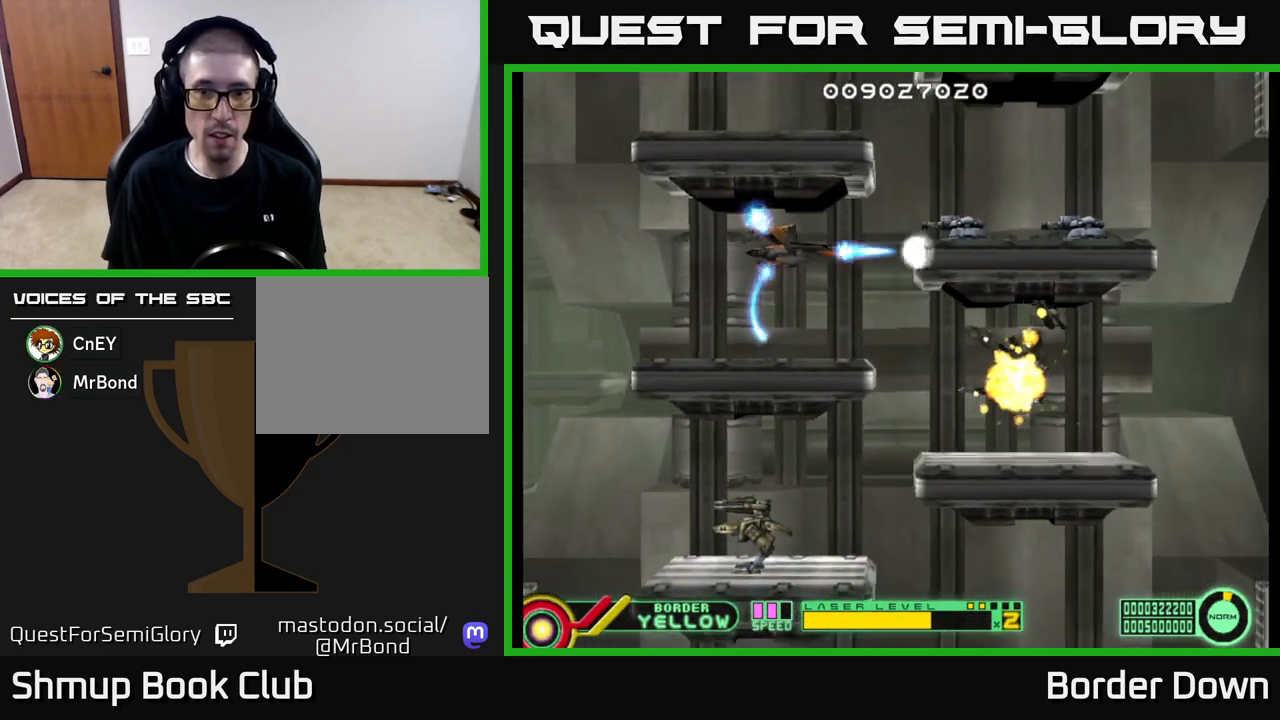
{"buttons": ["DPAD_UP"], "left_stick": "center", "right_stick": "center", "events": [[217, "DPAD_DOWN", "down"], [283, "DPAD_DOWN", "up"], [283, "DPAD_LEFT", "down"], [400, "DPAD_UP", "down"], [433, "DPAD_LEFT", "up"], [467, "A", "up"]]}
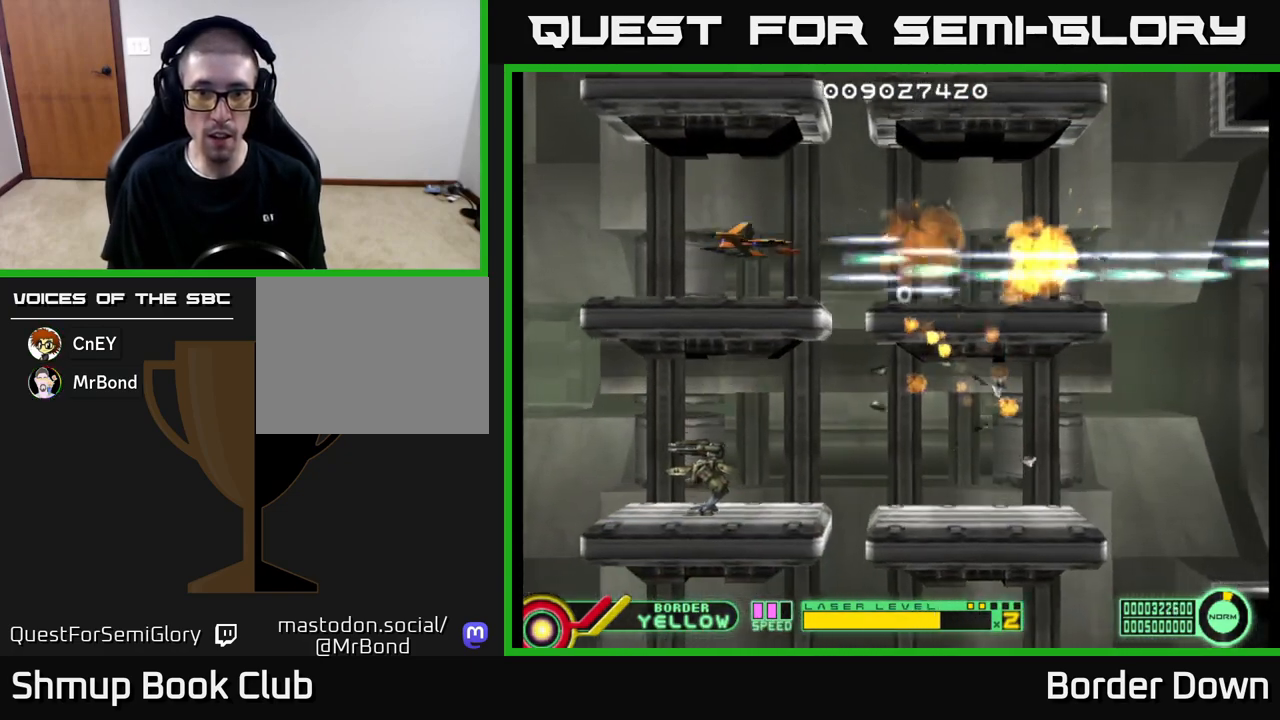
{"buttons": ["A", "DPAD_UP"], "left_stick": "center", "right_stick": "center", "events": [[17, "A", "down"], [100, "A", "up"], [133, "DPAD_UP", "up"], [150, "A", "down"], [250, "A", "up"], [300, "A", "down"], [333, "DPAD_LEFT", "down"], [383, "A", "up"], [400, "DPAD_UP", "down"], [450, "DPAD_LEFT", "up"], [467, "A", "down"]]}
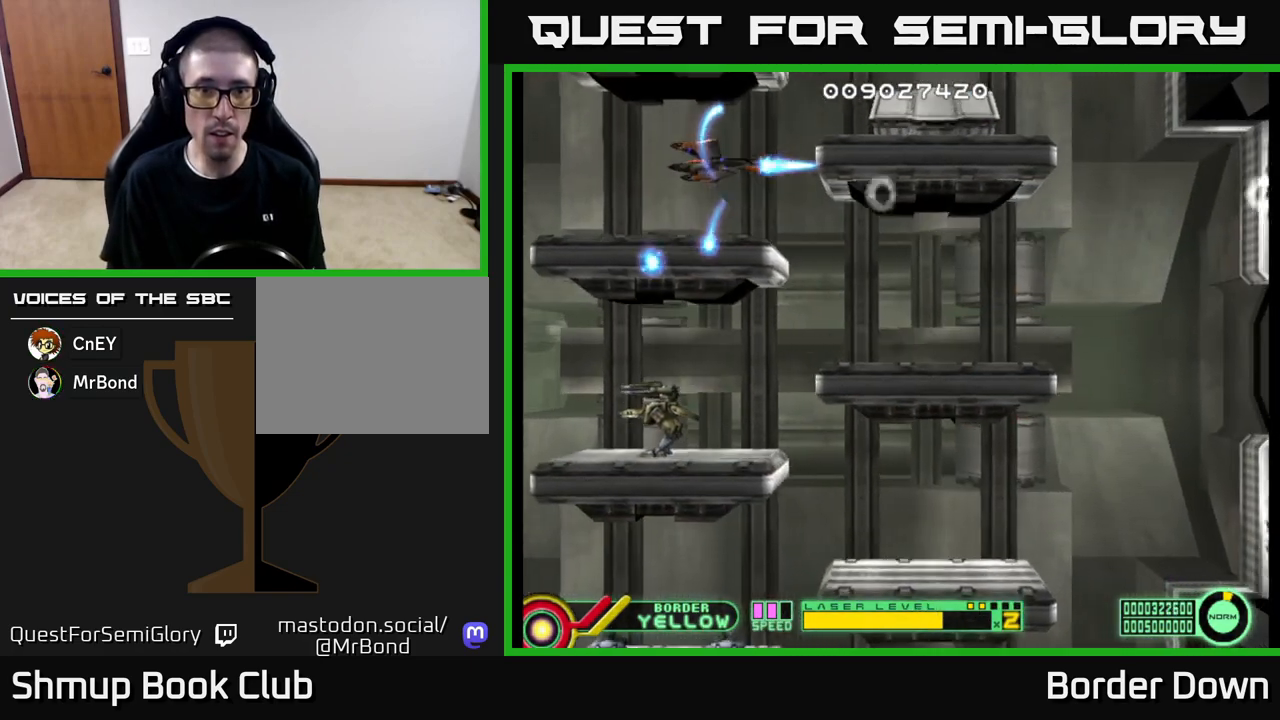
{"buttons": ["A"], "left_stick": "center", "right_stick": "center", "events": [[33, "A", "up"], [33, "DPAD_UP", "up"], [83, "A", "down"], [267, "DPAD_RIGHT", "down"], [417, "DPAD_RIGHT", "up"]]}